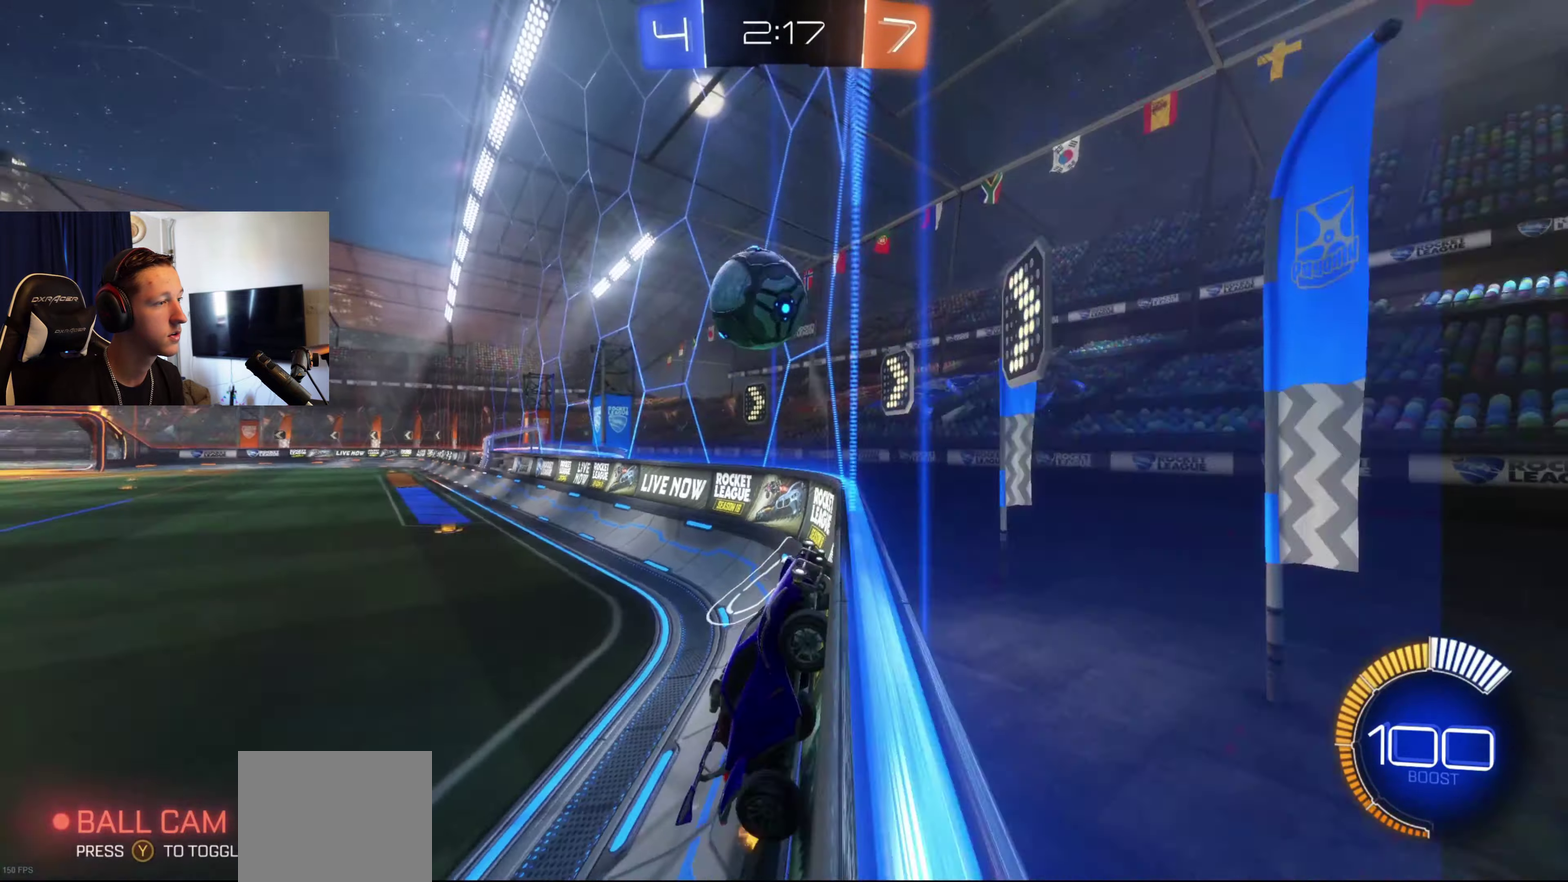
Gameplay with a controller (Xbox layout); each line is a JSON object with the inputs held at the frame after it. "events" lists button and stick changes between this image and that frame as [ms after this image, input, new state], when the widget could be followed in between.
{"buttons": ["X", "R2"], "left_stick": "left", "right_stick": "center", "events": [[100, "X", "down"], [267, "X", "up"], [401, "X", "down"]]}
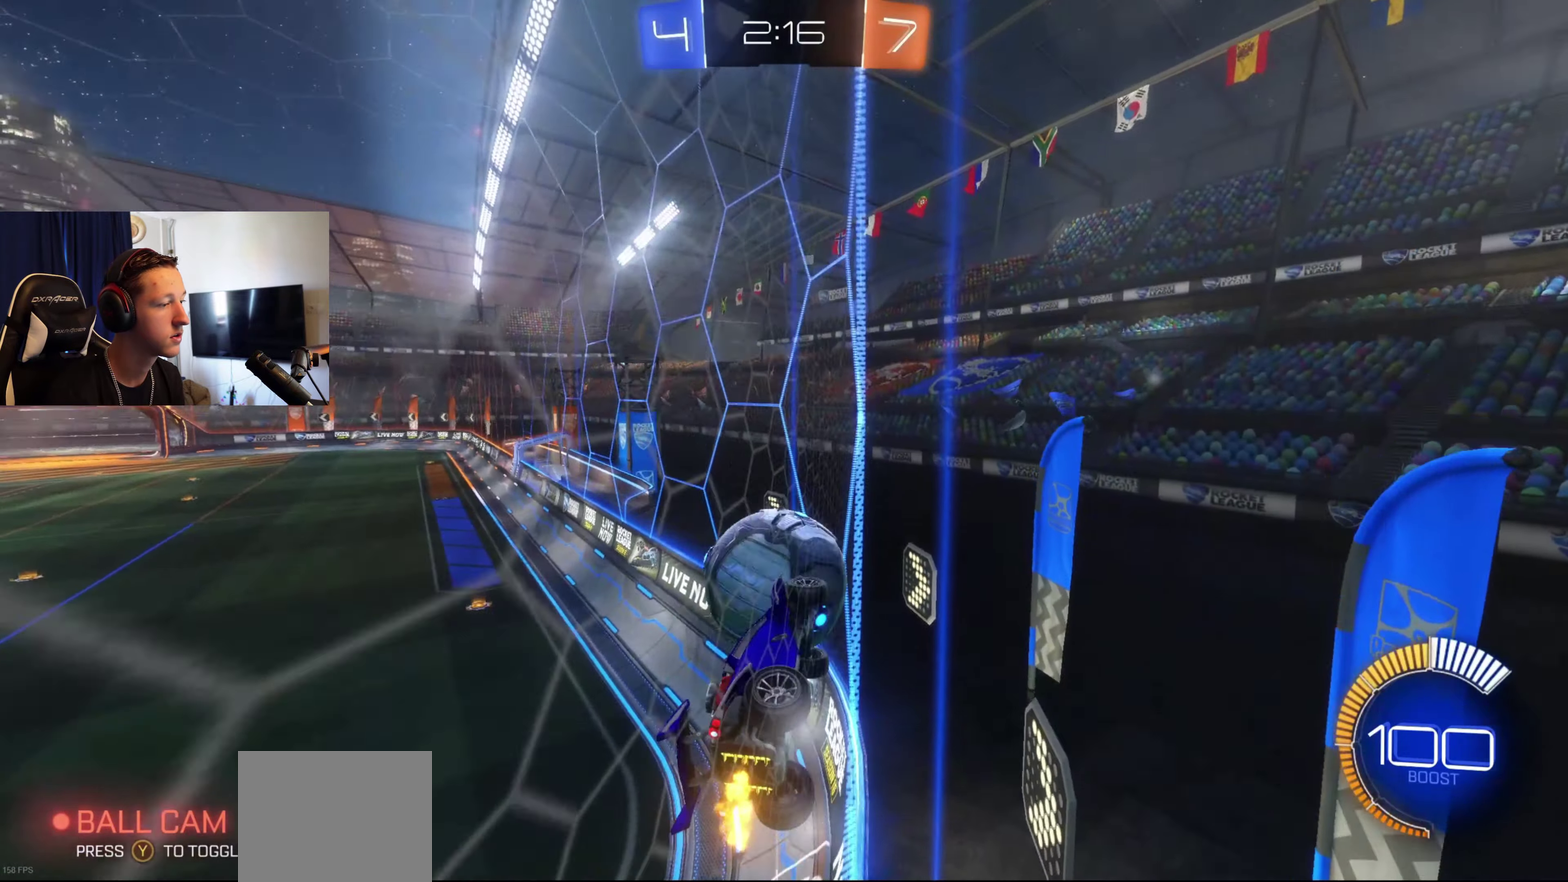
{"buttons": ["R2"], "left_stick": "left", "right_stick": "center", "events": [[33, "X", "up"]]}
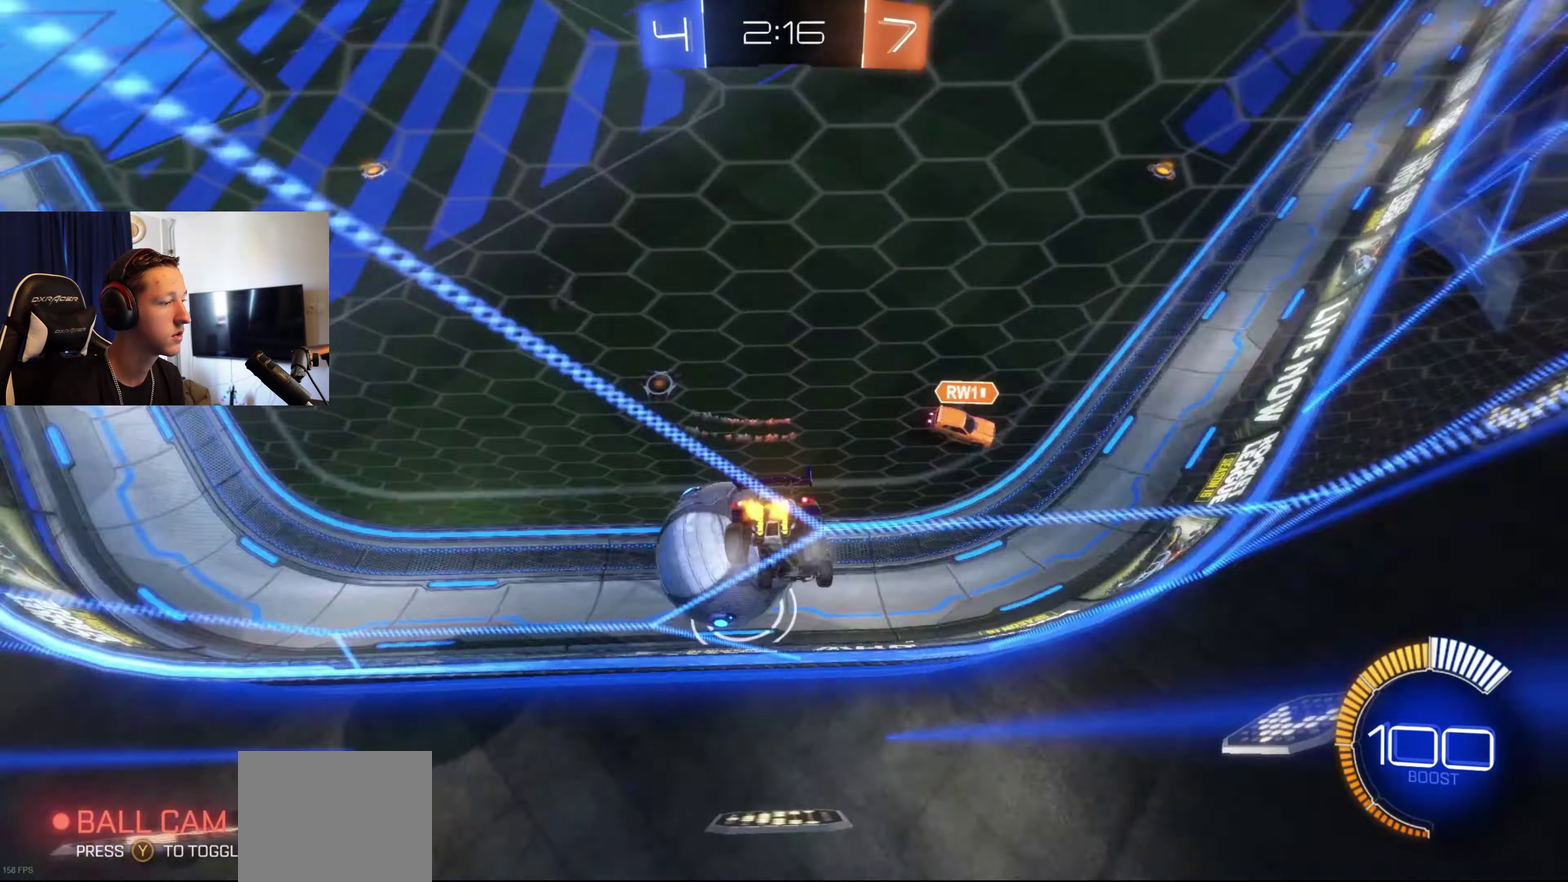
{"buttons": ["R2"], "left_stick": "right", "right_stick": "center", "events": [[367, "left_stick", "center"], [467, "left_stick", "right"]]}
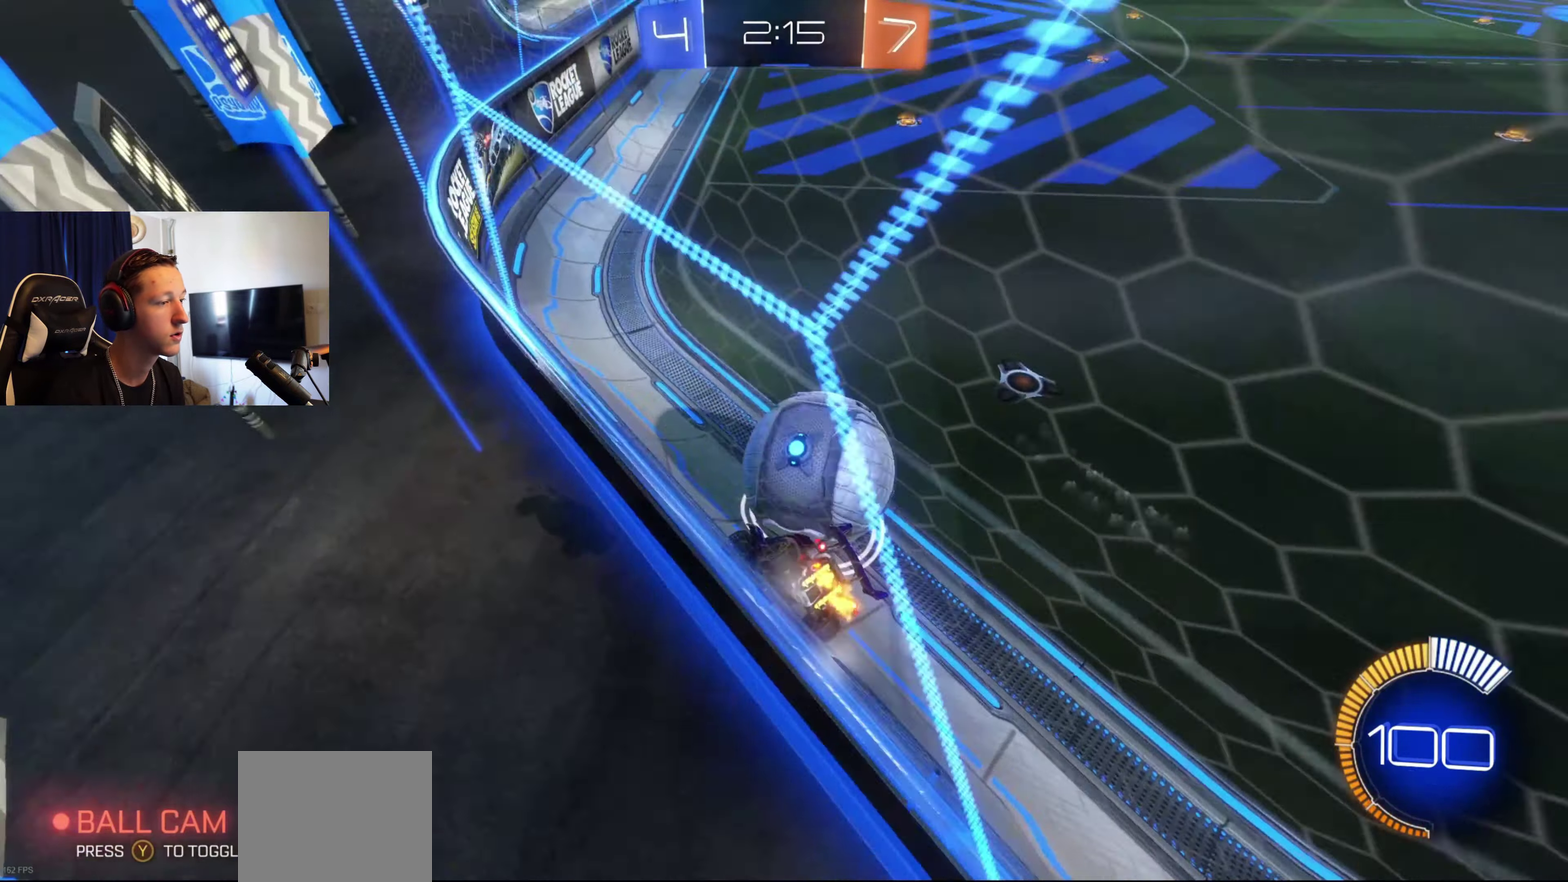
{"buttons": ["B", "R2"], "left_stick": "center", "right_stick": "center", "events": [[33, "B", "down"], [167, "left_stick", "center"], [333, "left_stick", "left"], [400, "left_stick", "center"]]}
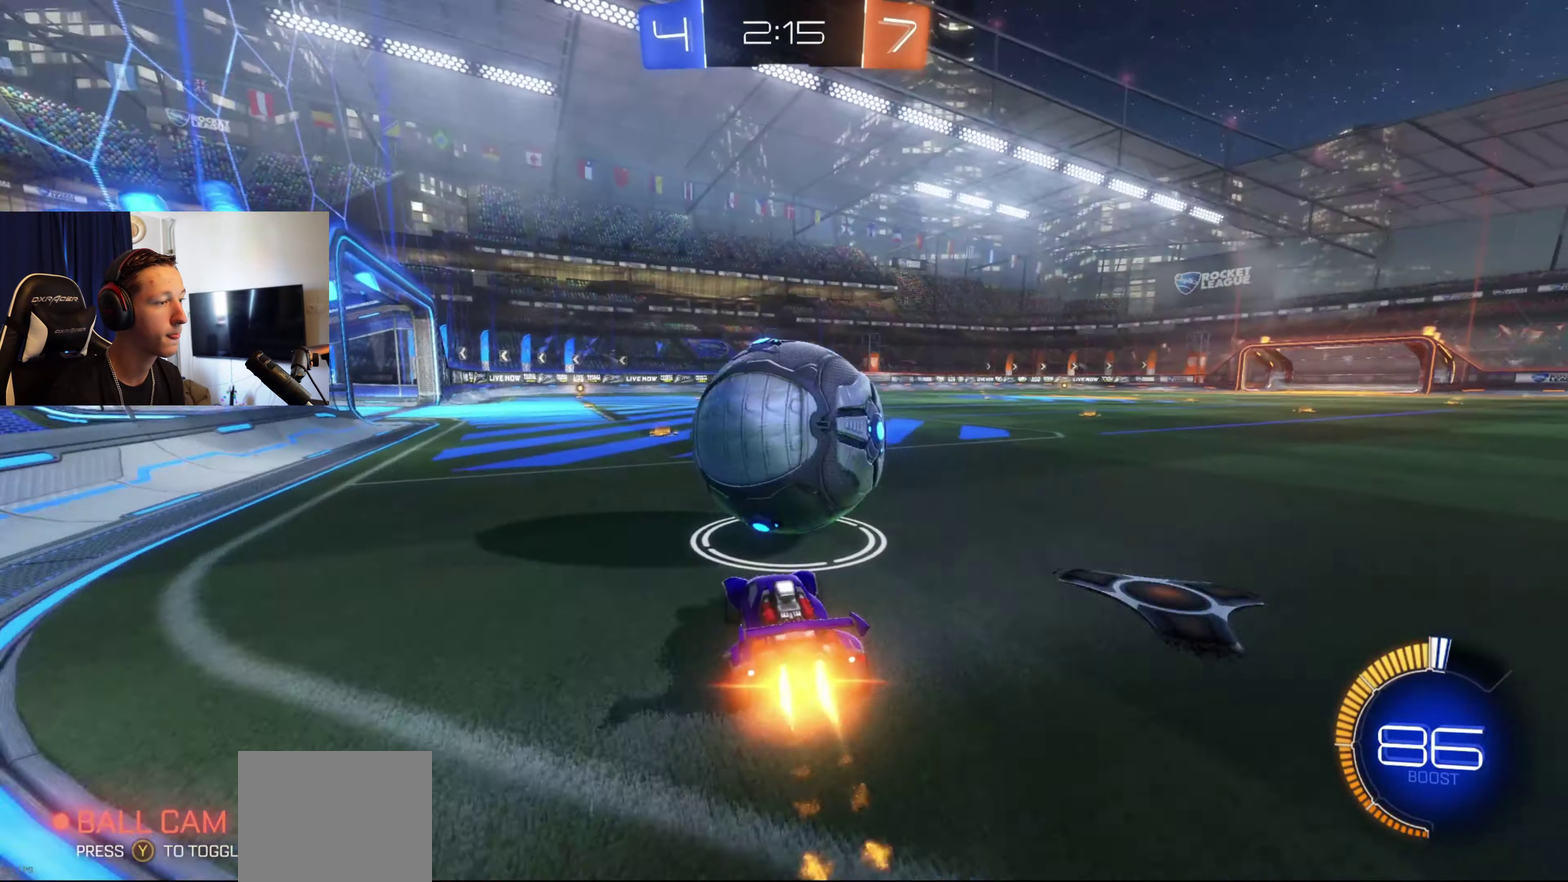
{"buttons": ["B", "R2"], "left_stick": "left", "right_stick": "center", "events": [[167, "left_stick", "right"], [300, "left_stick", "center"], [467, "left_stick", "left"]]}
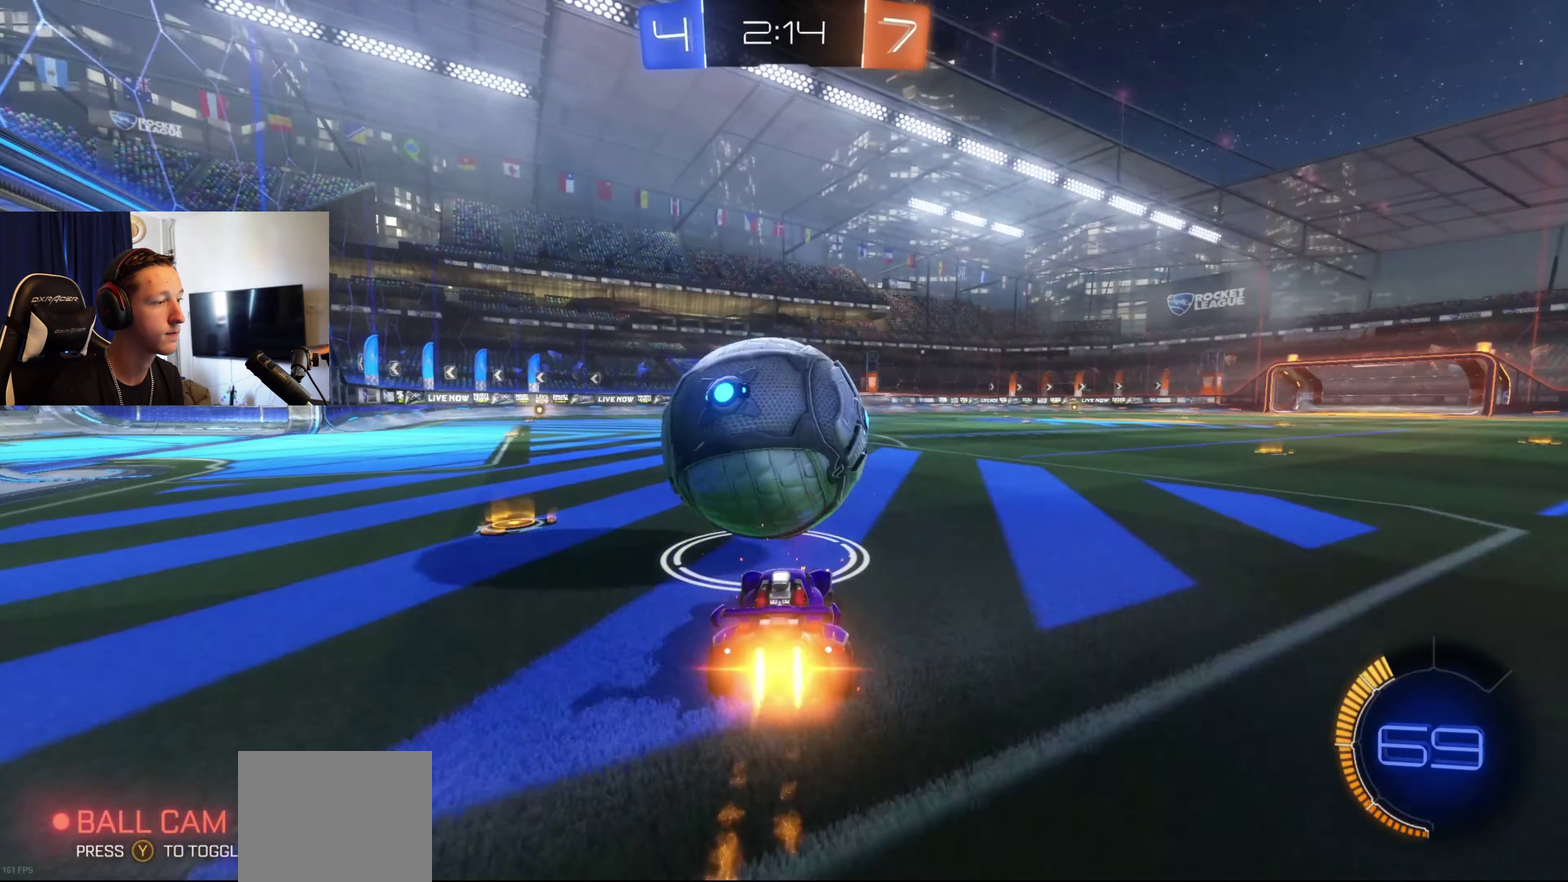
{"buttons": ["B", "L1", "R2"], "left_stick": "down-left", "right_stick": "center", "events": [[33, "left_stick", "center"], [167, "left_stick", "right"], [233, "A", "down"], [267, "L1", "down"], [433, "left_stick", "down"], [500, "A", "up"], [500, "left_stick", "down-left"]]}
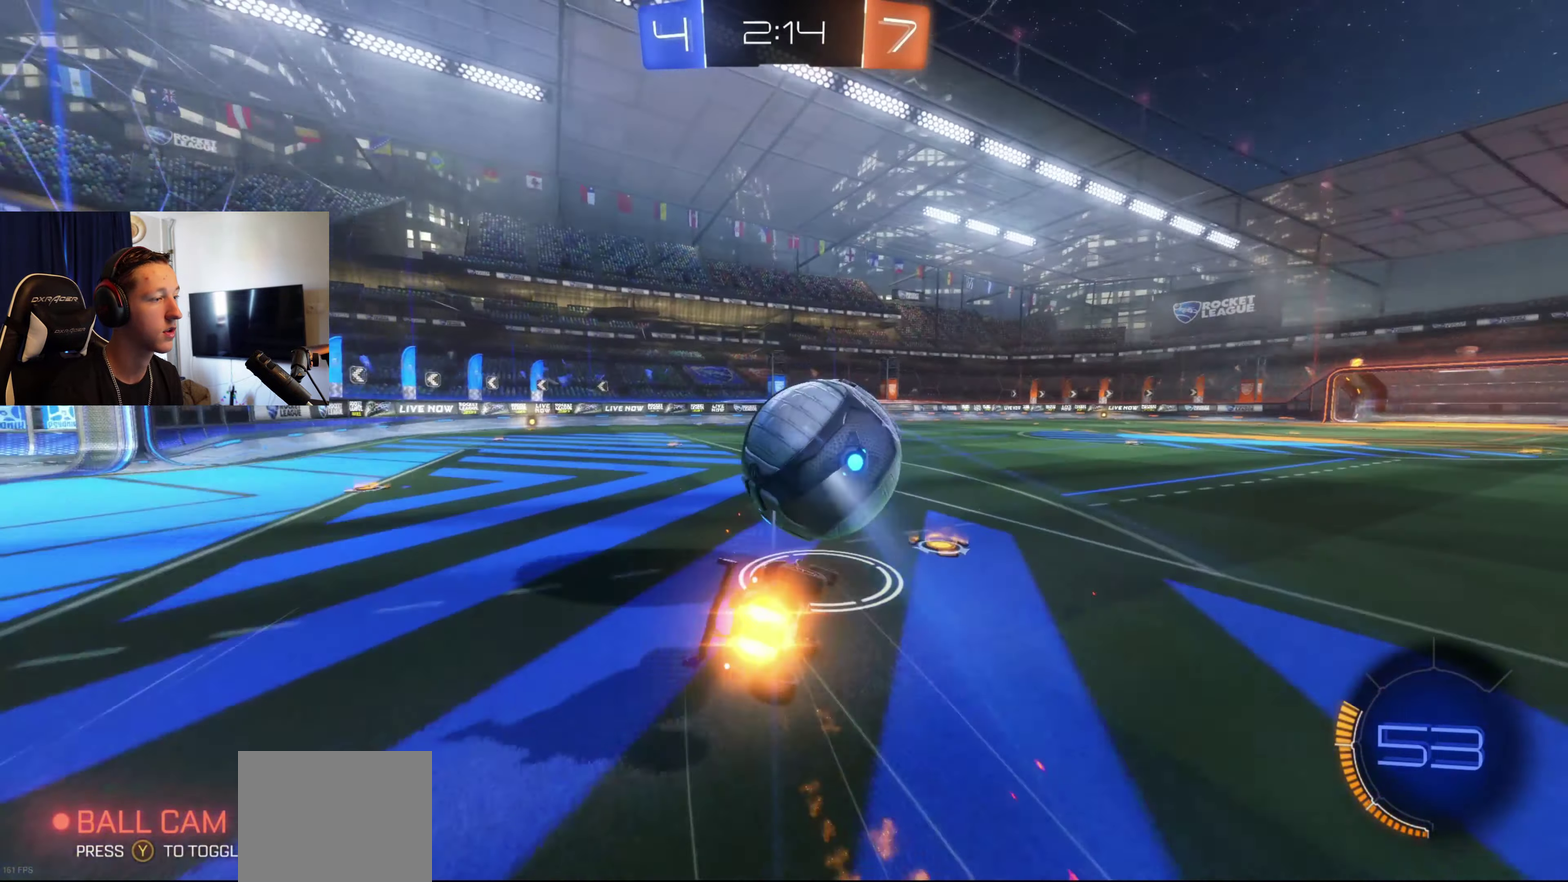
{"buttons": ["L1", "R2"], "left_stick": "left", "right_stick": "center", "events": [[67, "B", "up"], [134, "R2", "up"], [134, "left_stick", "left"], [267, "R2", "down"]]}
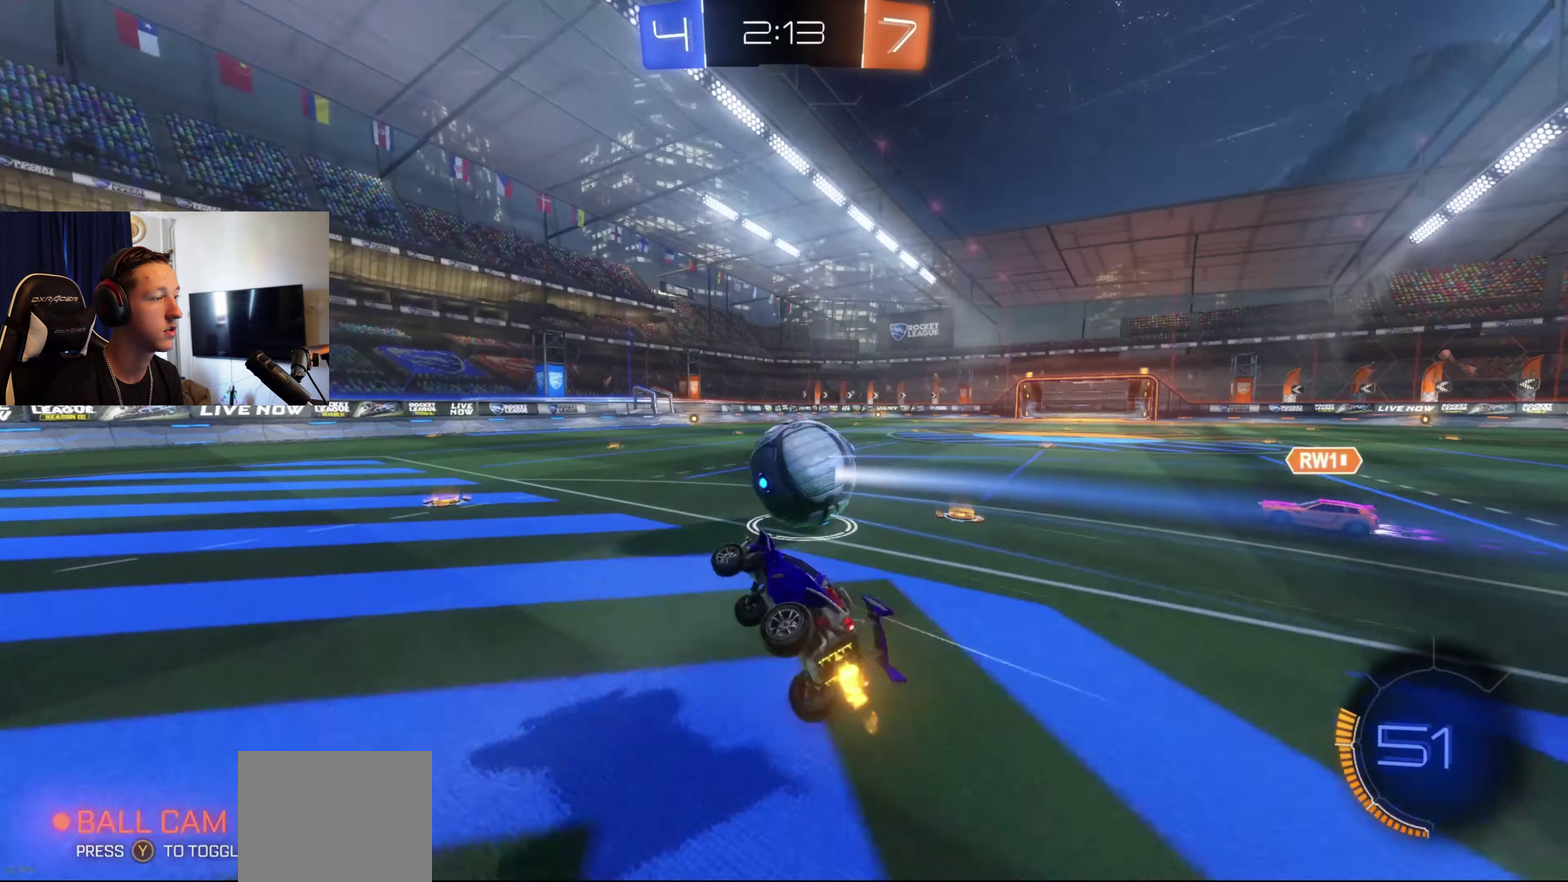
{"buttons": ["R2"], "left_stick": "center", "right_stick": "center", "events": [[66, "L1", "up"], [100, "left_stick", "center"], [267, "left_stick", "right"], [333, "B", "down"], [433, "left_stick", "center"], [500, "B", "up"]]}
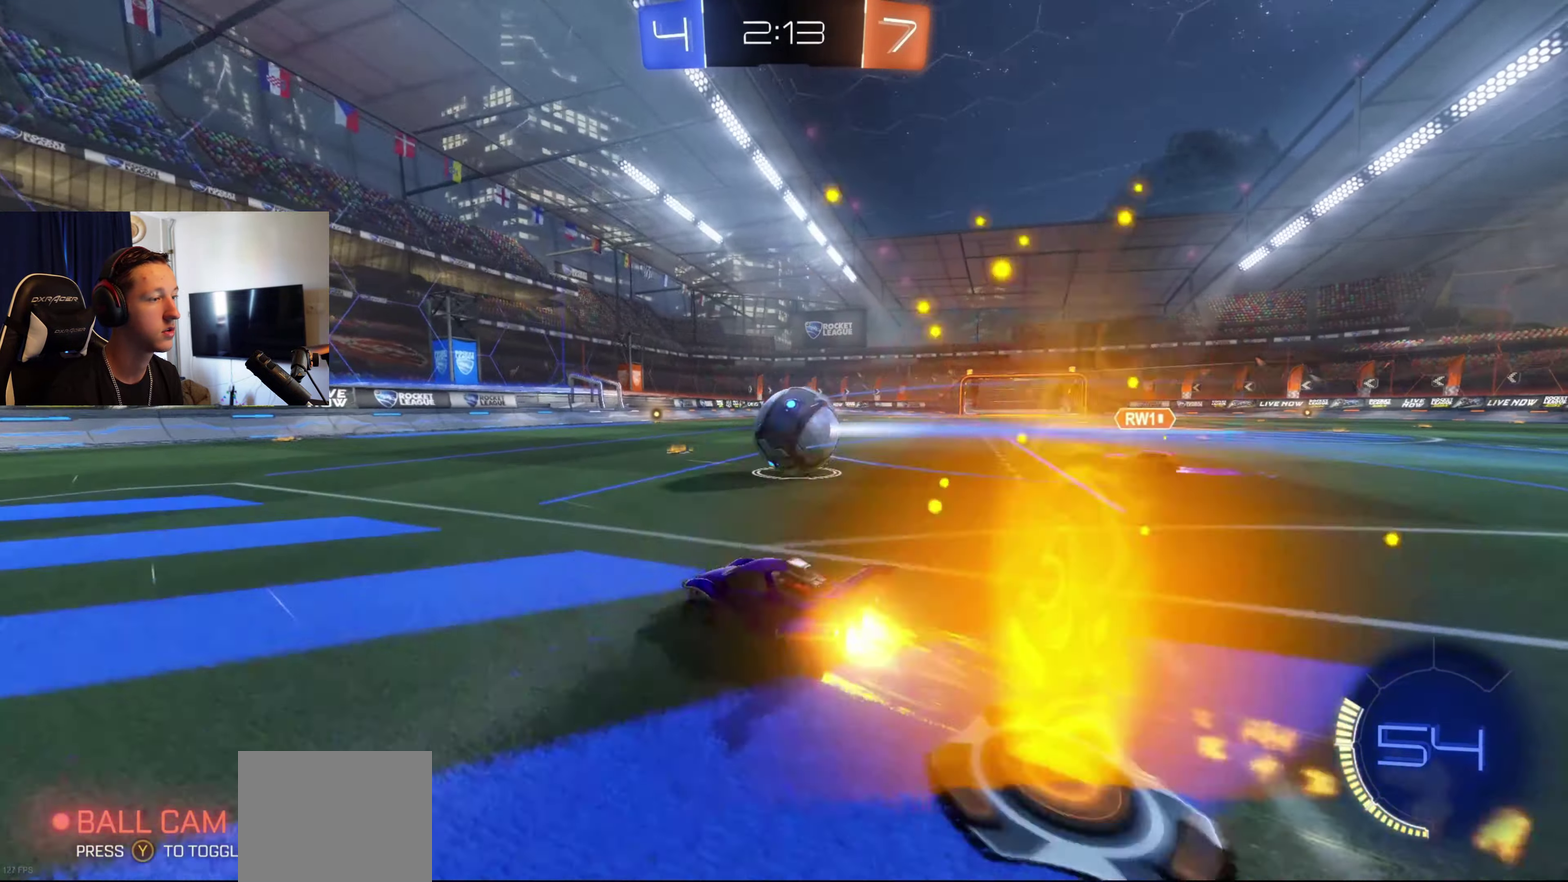
{"buttons": ["R2"], "left_stick": "center", "right_stick": "center", "events": []}
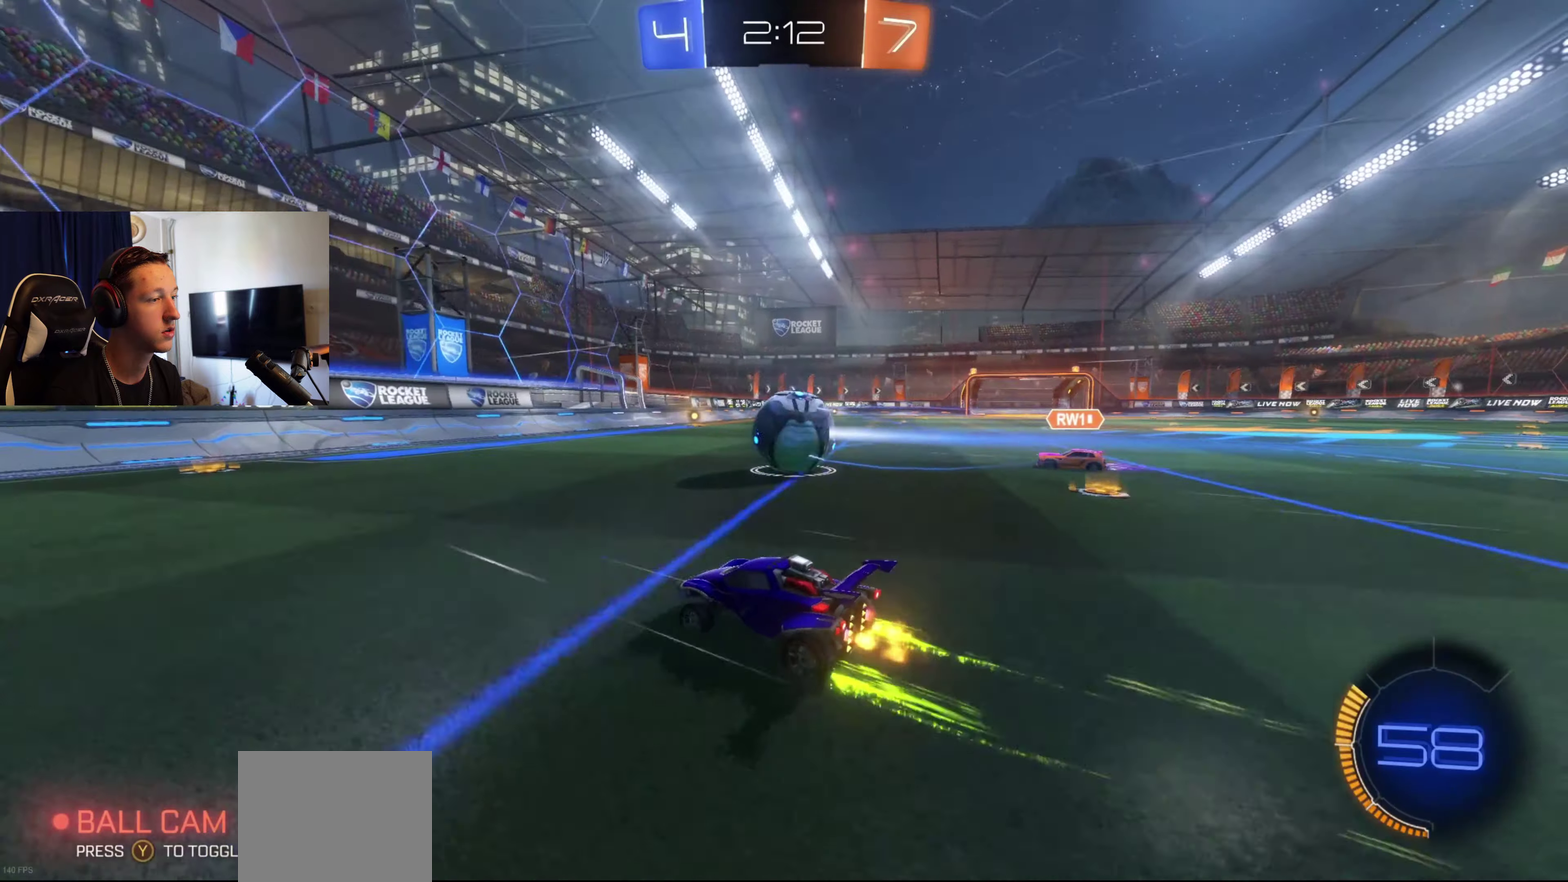
{"buttons": ["B", "R2"], "left_stick": "center", "right_stick": "center", "events": [[100, "left_stick", "right"], [200, "left_stick", "center"], [367, "left_stick", "right"], [467, "B", "down"], [500, "left_stick", "center"]]}
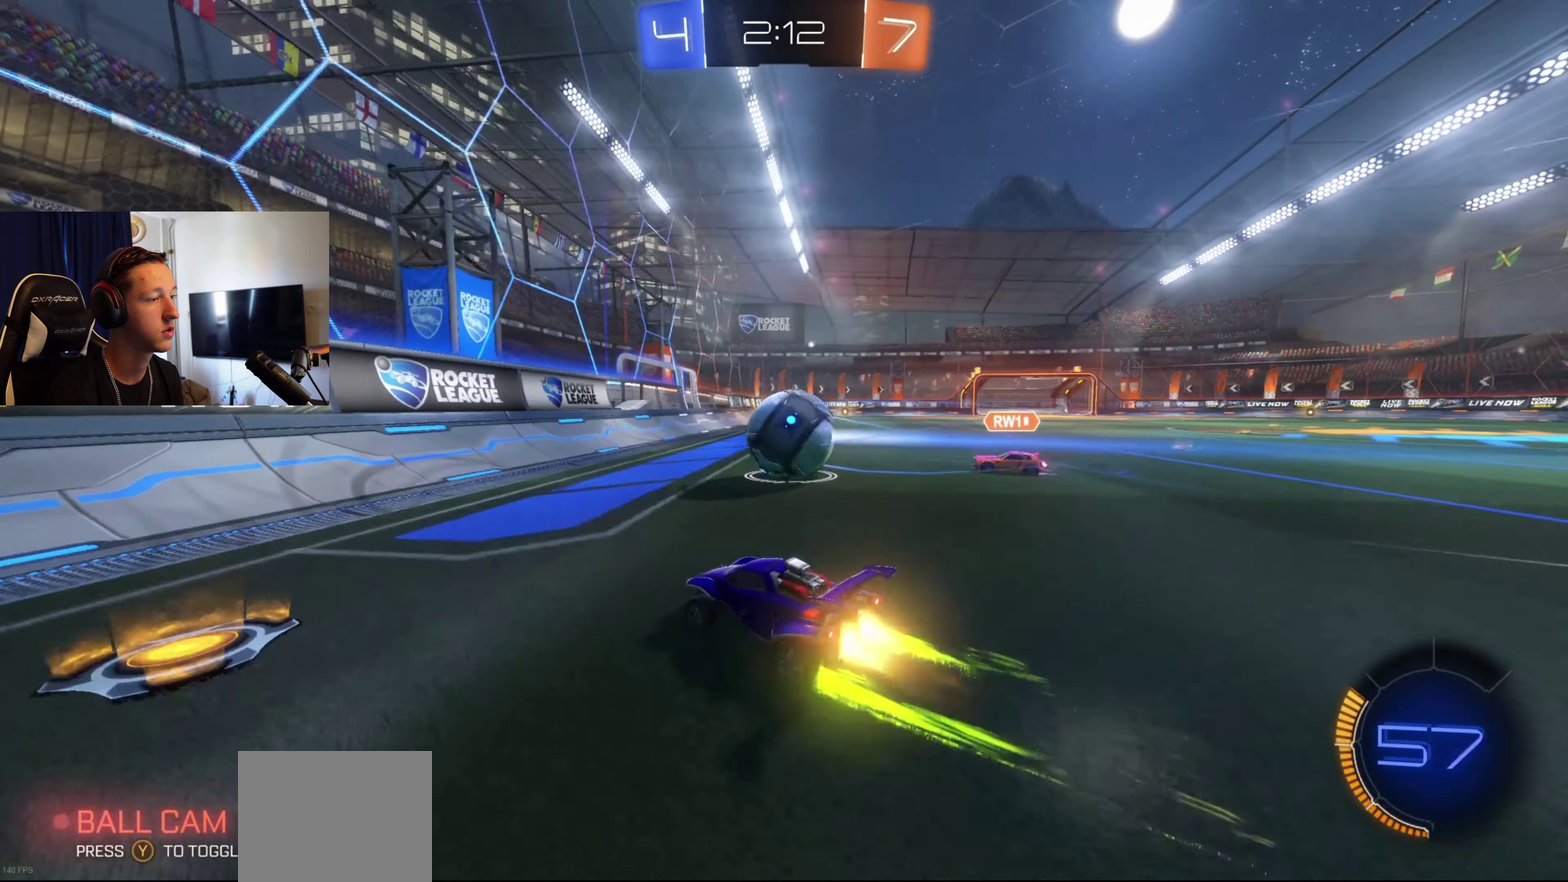
{"buttons": ["B", "R2"], "left_stick": "center", "right_stick": "center", "events": [[267, "left_stick", "right"], [434, "left_stick", "center"]]}
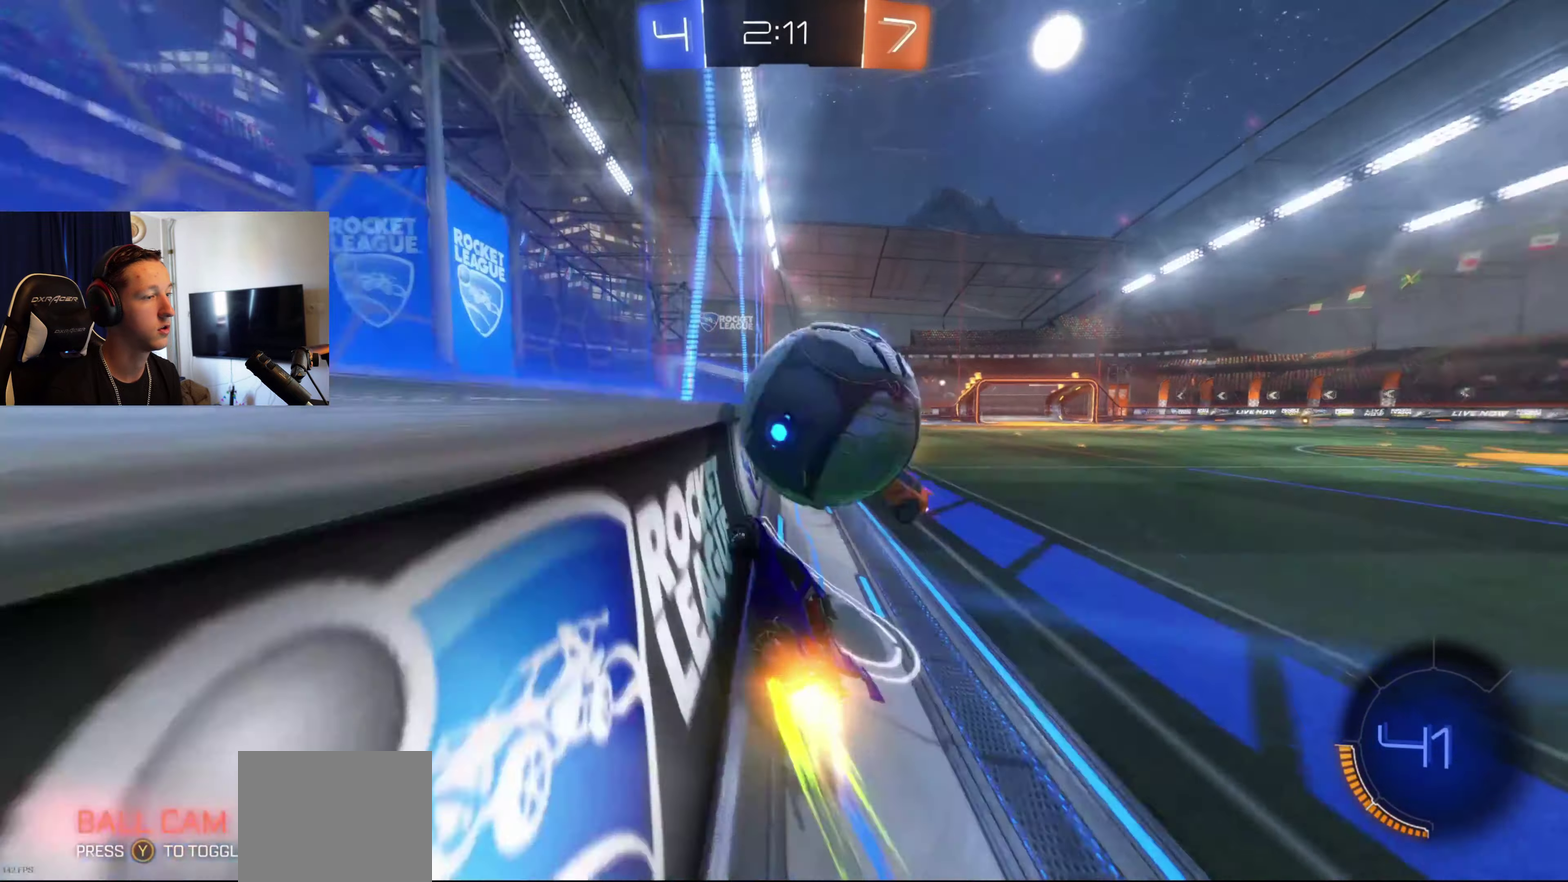
{"buttons": ["X", "R2"], "left_stick": "right", "right_stick": "center", "events": [[100, "B", "up"], [233, "left_stick", "right"], [467, "X", "down"]]}
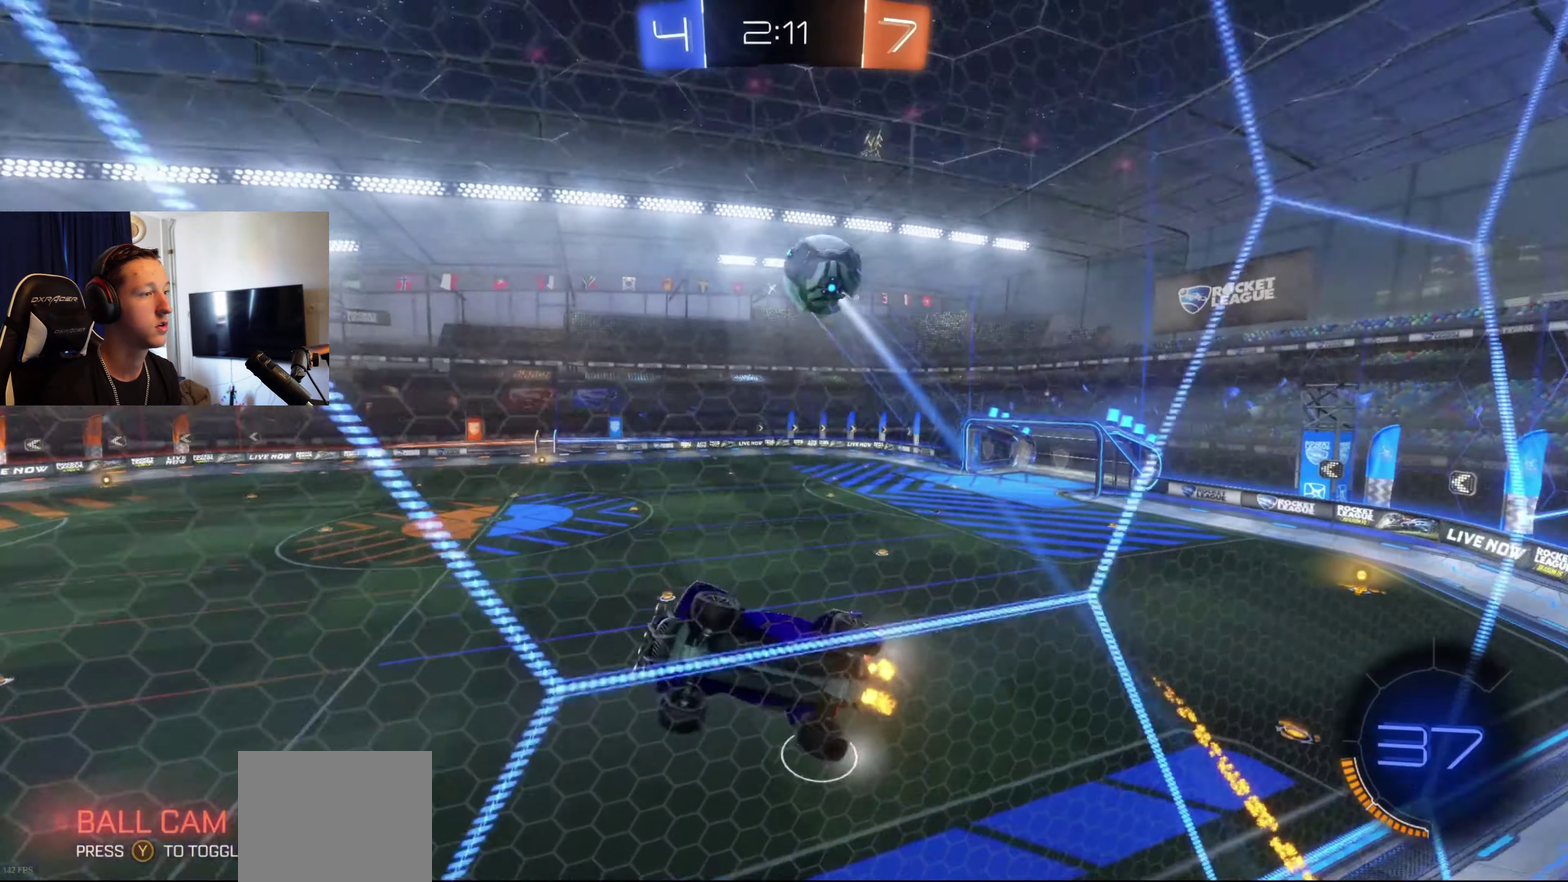
{"buttons": ["B", "R2"], "left_stick": "right", "right_stick": "center", "events": [[67, "X", "up"], [200, "B", "down"]]}
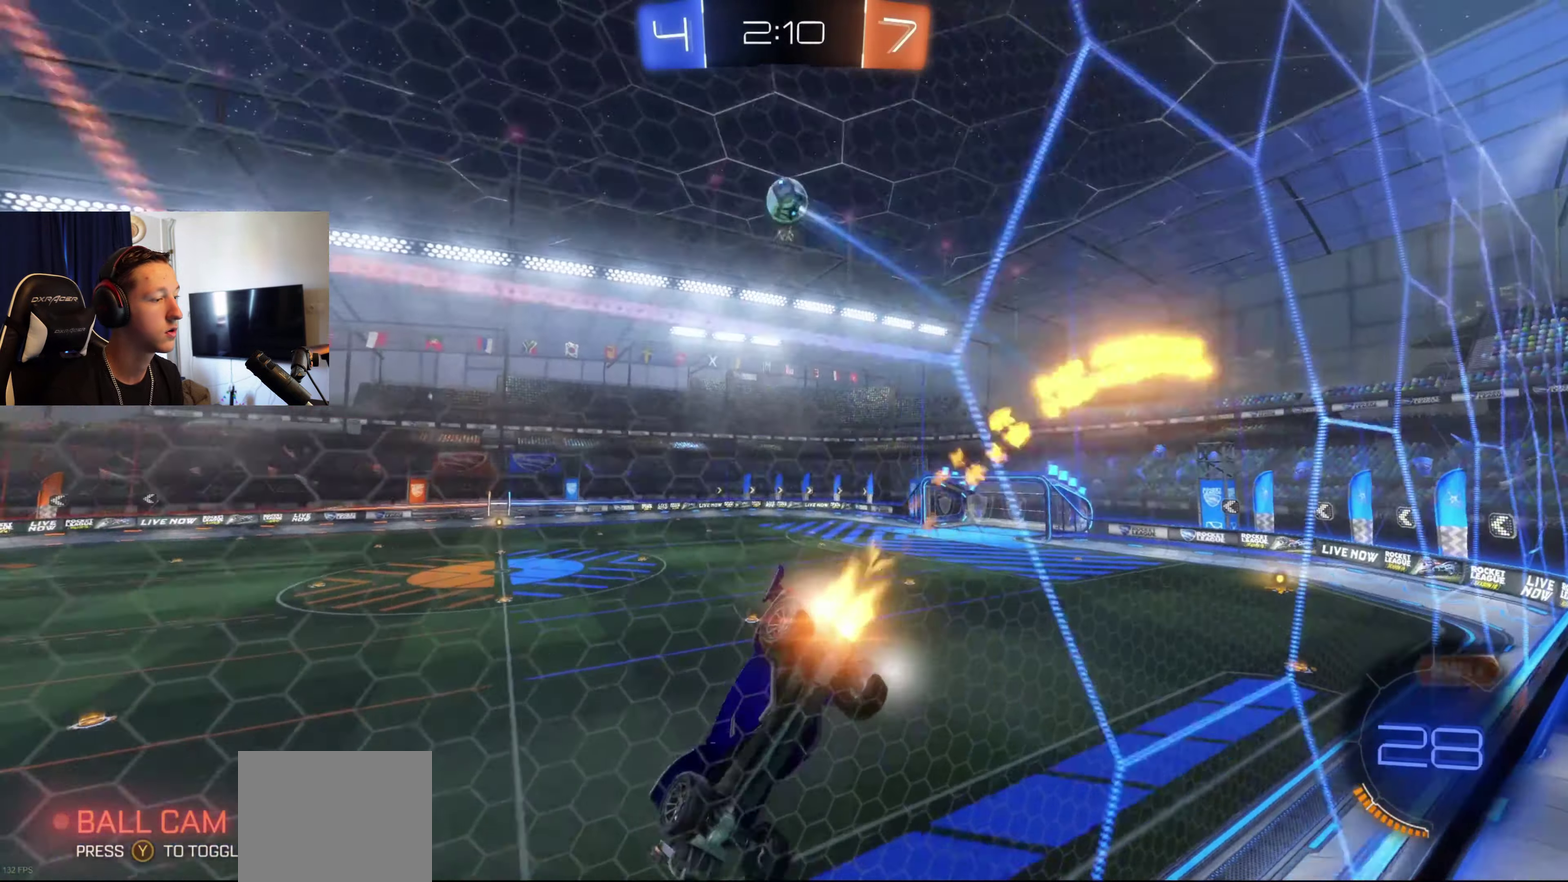
{"buttons": ["B", "R2"], "left_stick": "right", "right_stick": "center", "events": []}